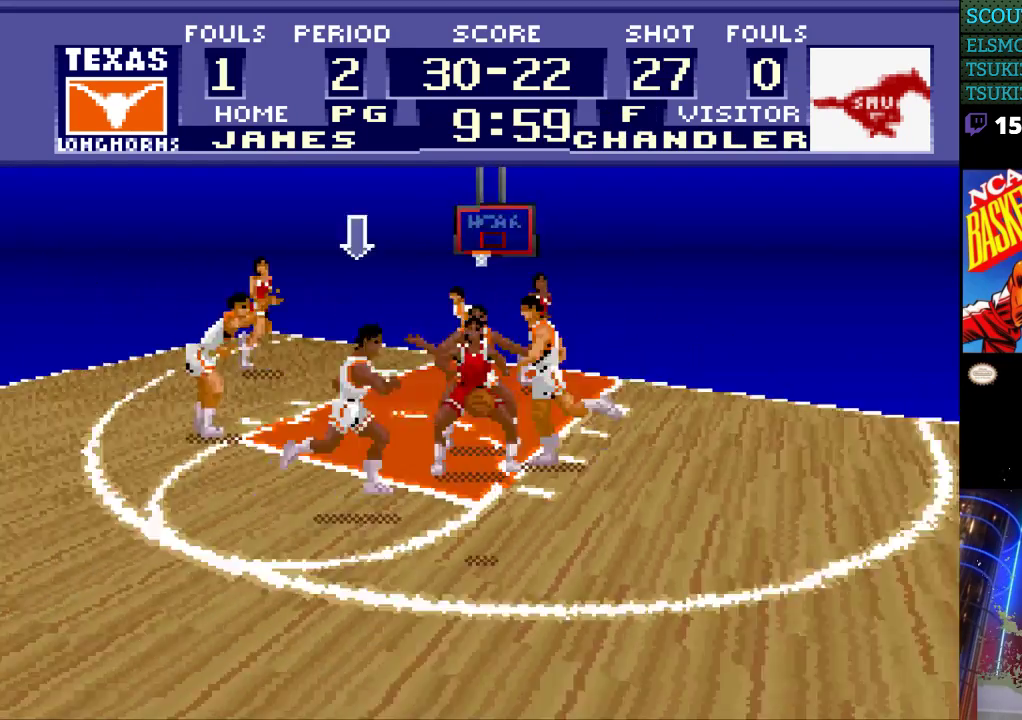
Gameplay with a controller (Nintendo layout); each line is a JSON object with the inputs held at the frame after it. "events" lists button and stick changes between this image and that frame as [ms after this image, input, new state], when the widget could be followed in between. Not read: L3 R3.
{"buttons": ["DPAD_DOWN"], "events": [[200, "DPAD_DOWN", "down"], [233, "DPAD_RIGHT", "up"]]}
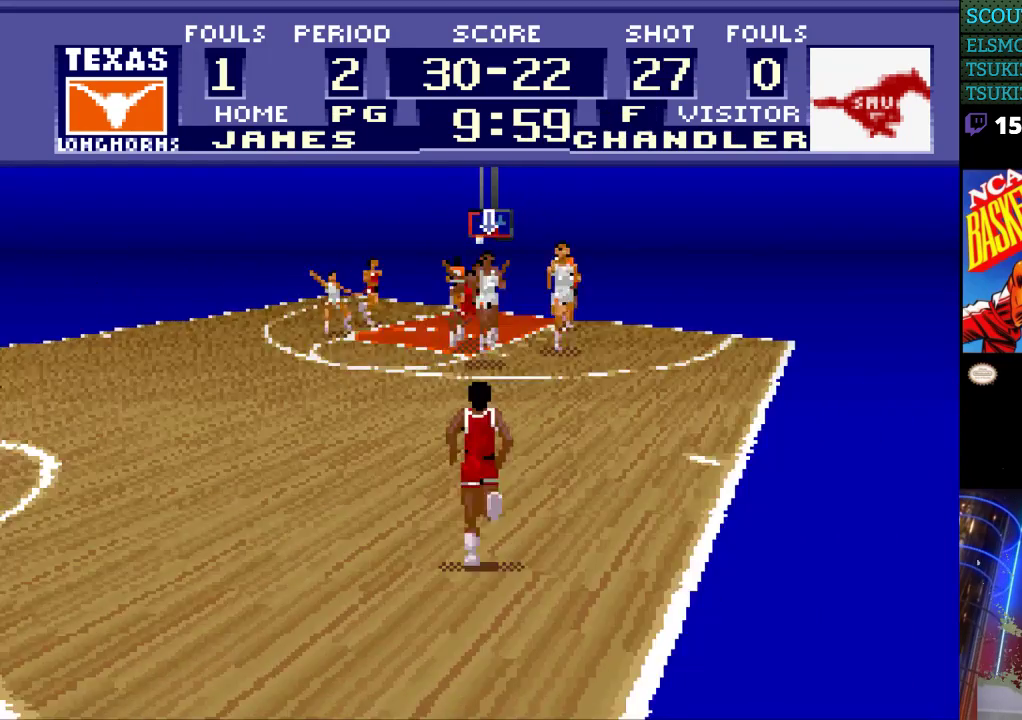
{"buttons": ["DPAD_DOWN"], "events": [[300, "DPAD_RIGHT", "down"], [400, "DPAD_RIGHT", "up"]]}
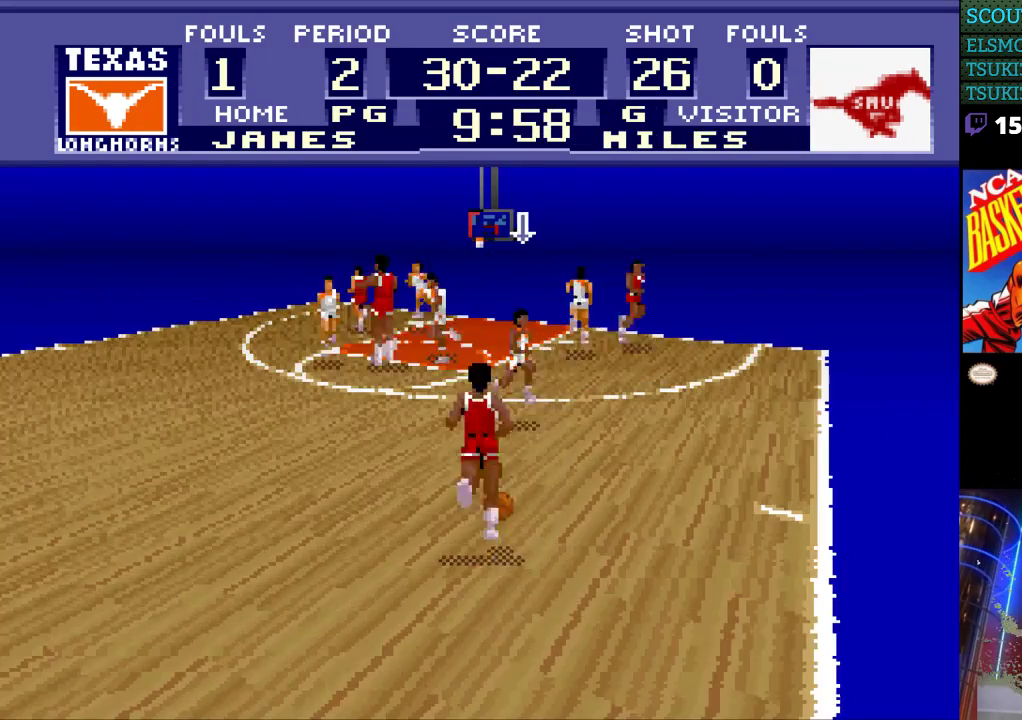
{"buttons": ["DPAD_DOWN"], "events": [[167, "DPAD_LEFT", "down"], [233, "DPAD_DOWN", "up"], [433, "DPAD_DOWN", "down"], [433, "DPAD_LEFT", "up"]]}
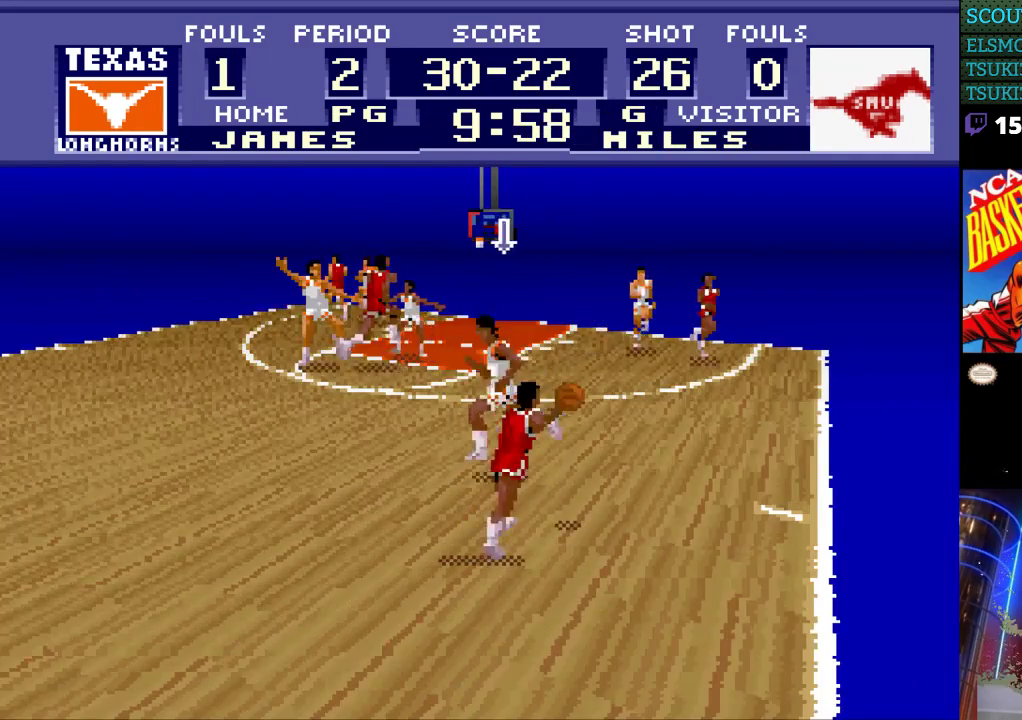
{"buttons": ["DPAD_RIGHT"], "events": [[133, "DPAD_DOWN", "up"], [167, "DPAD_DOWN", "down"], [200, "DPAD_DOWN", "up"], [400, "DPAD_RIGHT", "down"]]}
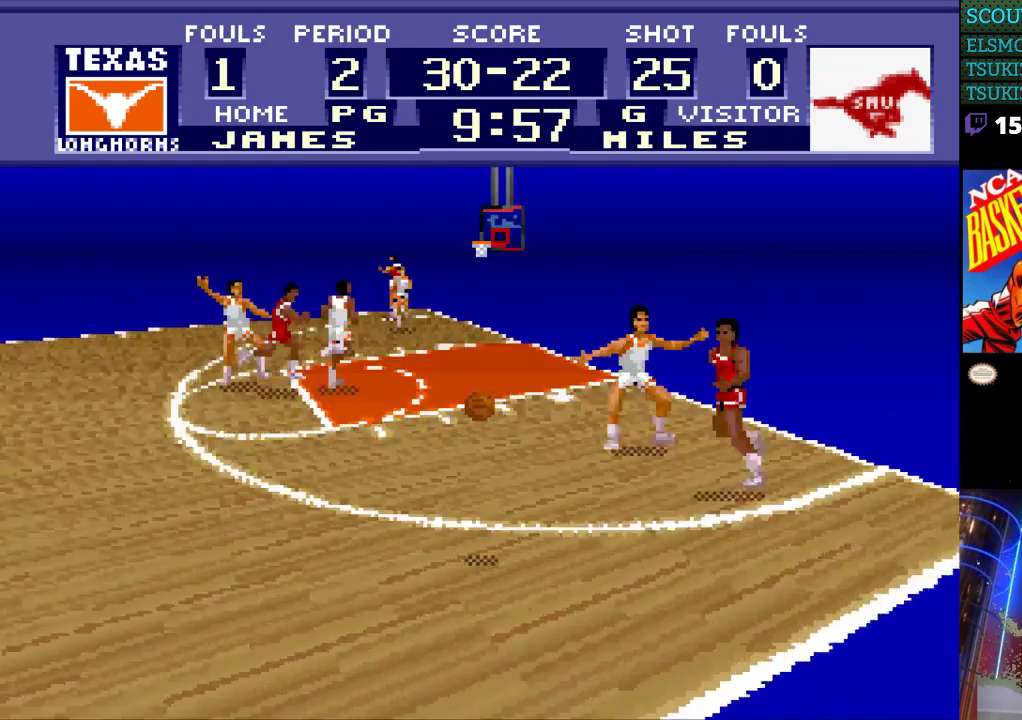
{"buttons": ["DPAD_RIGHT"], "events": []}
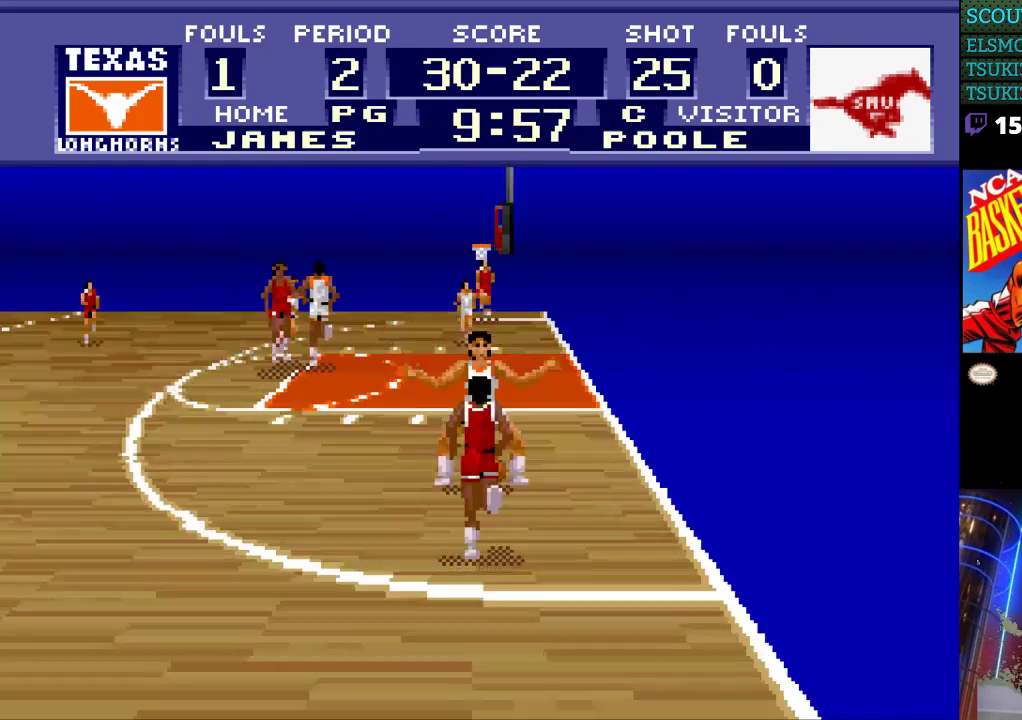
{"buttons": ["DPAD_UP", "DPAD_RIGHT"], "events": [[433, "DPAD_UP", "down"]]}
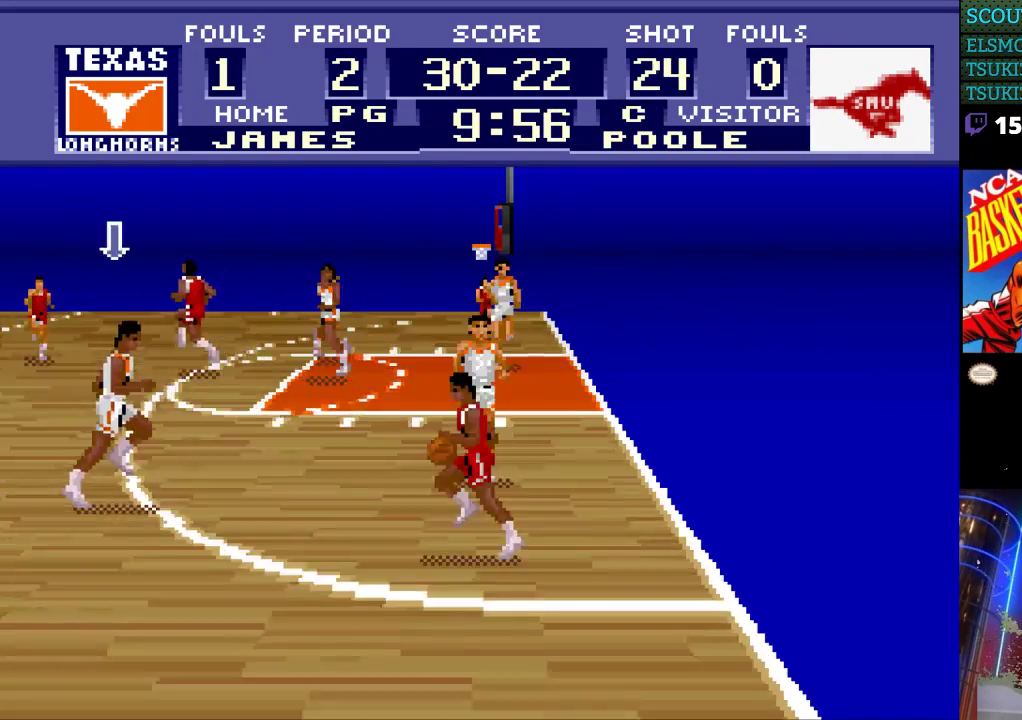
{"buttons": ["DPAD_DOWN", "DPAD_RIGHT"], "events": [[133, "DPAD_UP", "up"], [300, "DPAD_DOWN", "down"]]}
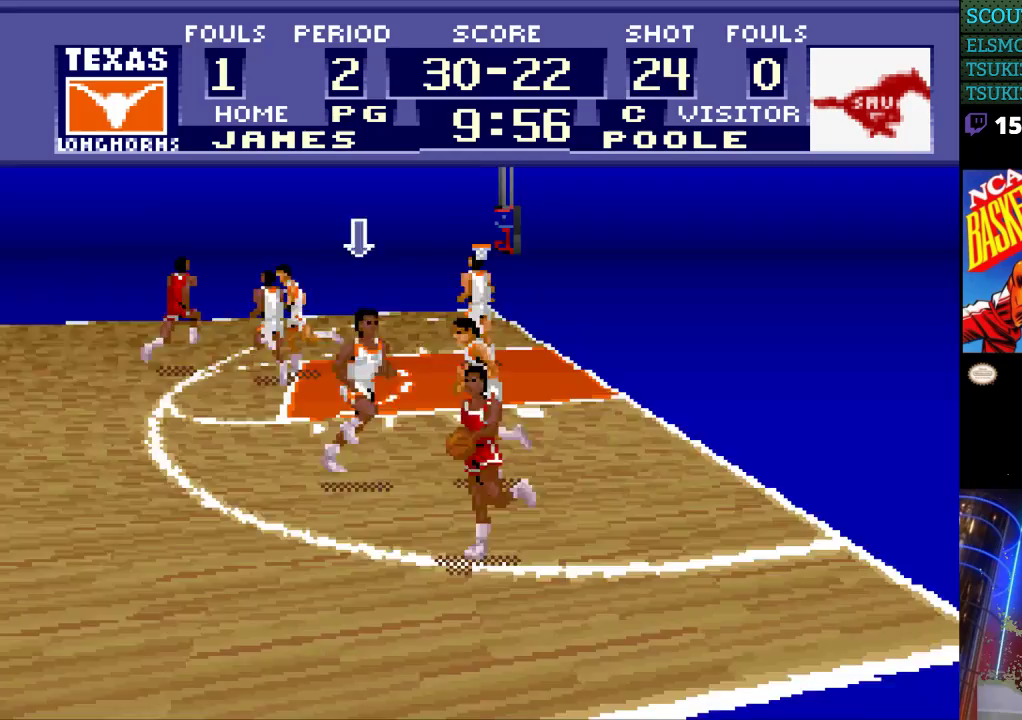
{"buttons": [], "events": [[33, "DPAD_RIGHT", "up"], [133, "DPAD_DOWN", "up"]]}
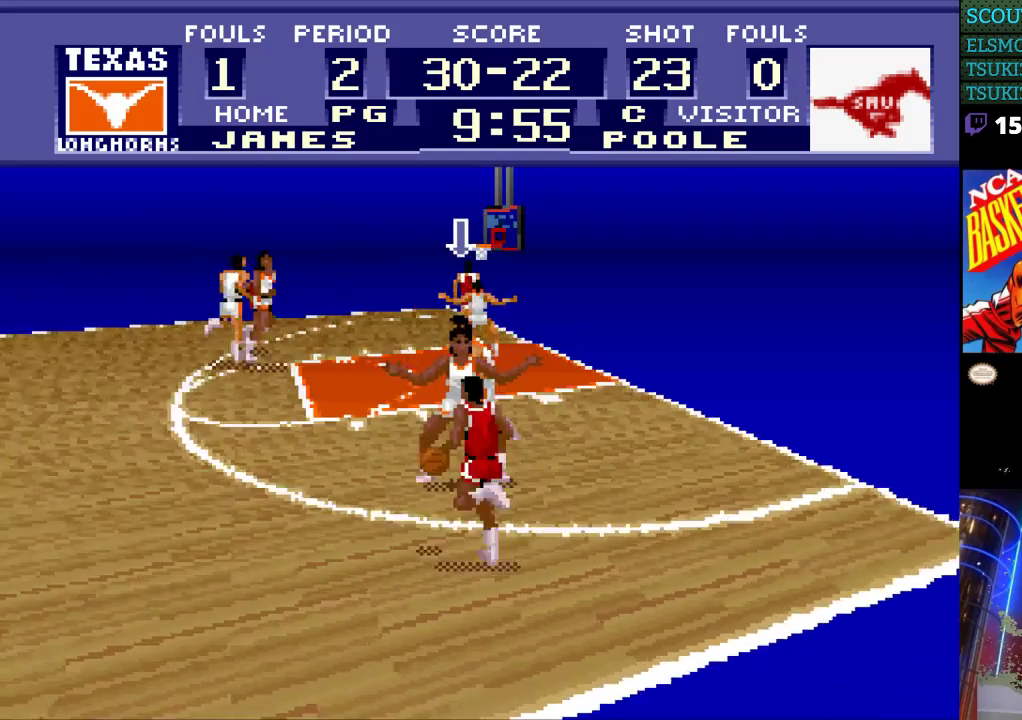
{"buttons": ["DPAD_LEFT"], "events": [[100, "DPAD_LEFT", "down"], [167, "DPAD_DOWN", "down"], [200, "DPAD_LEFT", "up"], [333, "DPAD_DOWN", "up"], [433, "DPAD_LEFT", "down"]]}
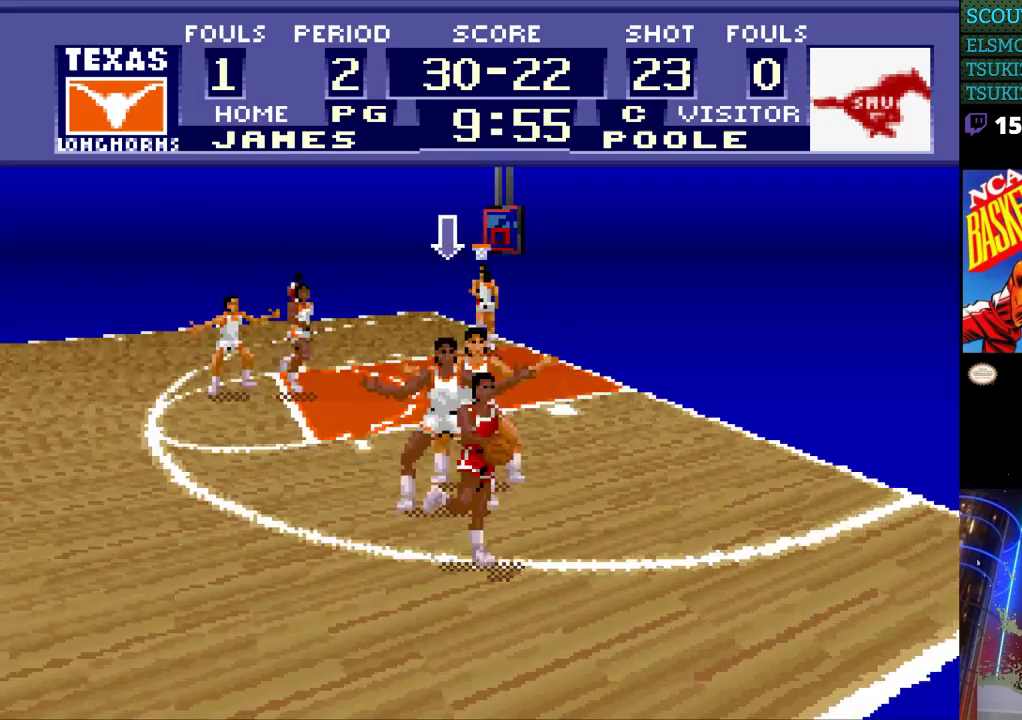
{"buttons": ["DPAD_RIGHT"], "events": [[100, "DPAD_DOWN", "down"], [100, "DPAD_LEFT", "up"], [167, "DPAD_DOWN", "up"], [433, "DPAD_RIGHT", "down"]]}
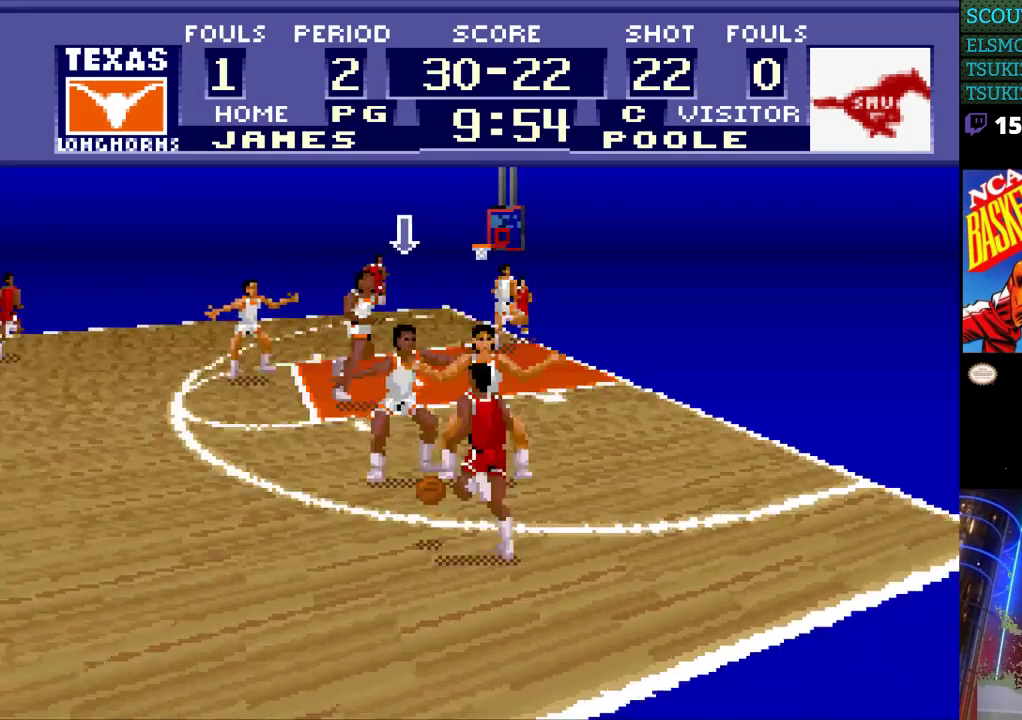
{"buttons": ["DPAD_LEFT"], "events": [[200, "DPAD_DOWN", "down"], [233, "DPAD_RIGHT", "up"], [333, "DPAD_DOWN", "up"], [500, "DPAD_LEFT", "down"]]}
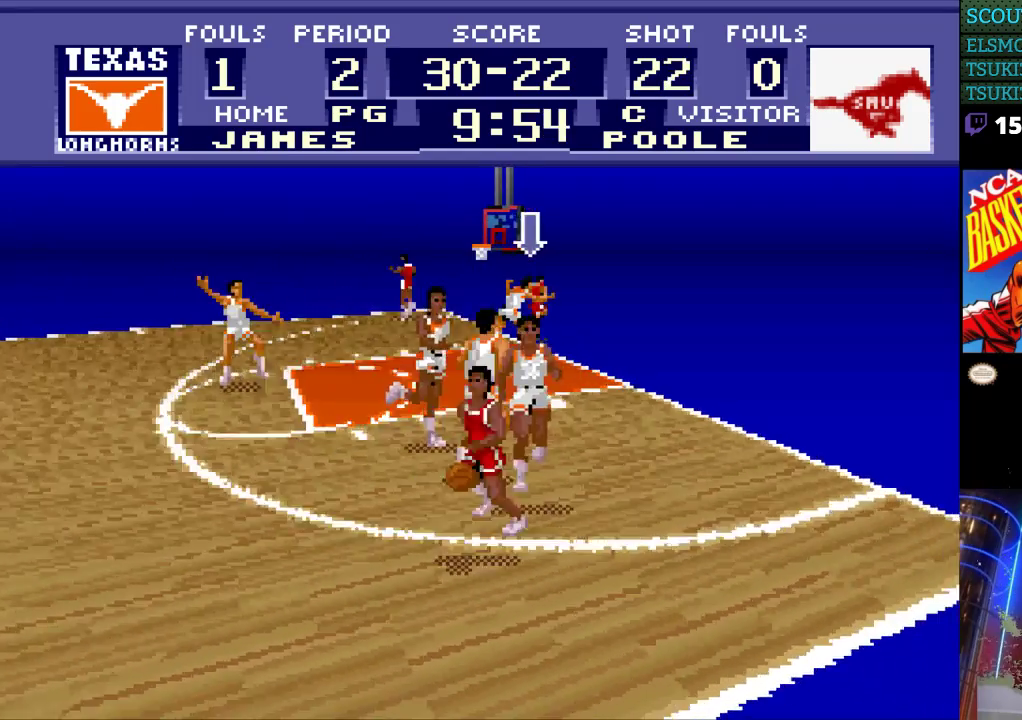
{"buttons": [], "events": [[100, "DPAD_LEFT", "up"]]}
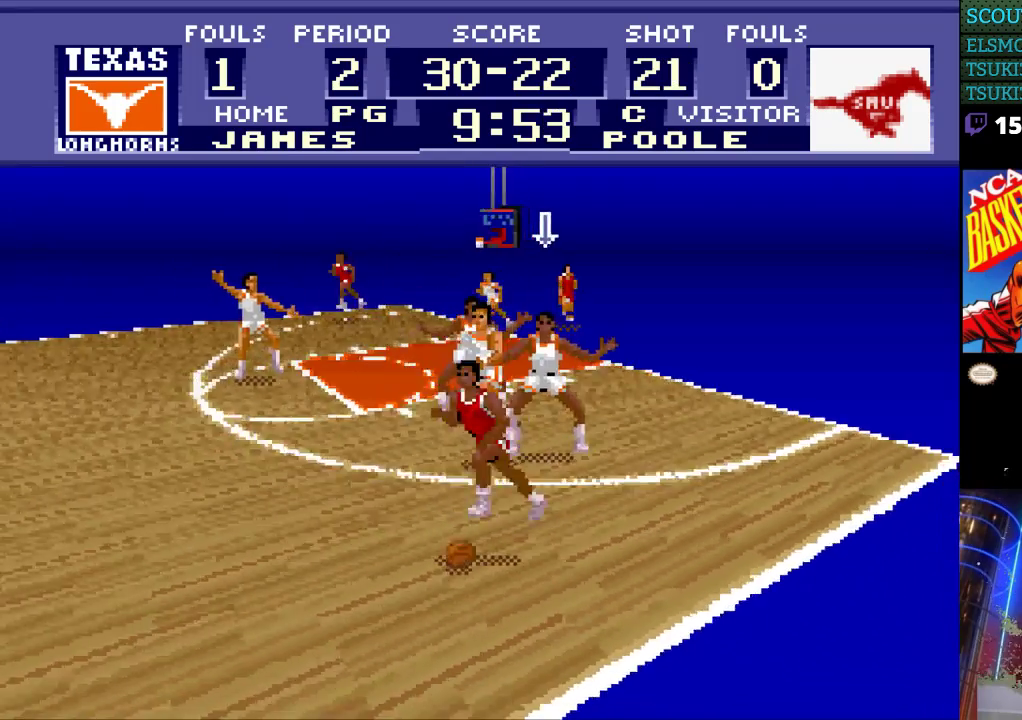
{"buttons": ["DPAD_LEFT"], "events": [[67, "DPAD_LEFT", "down"], [167, "DPAD_DOWN", "down"], [233, "DPAD_LEFT", "up"], [367, "DPAD_LEFT", "down"], [467, "DPAD_DOWN", "up"]]}
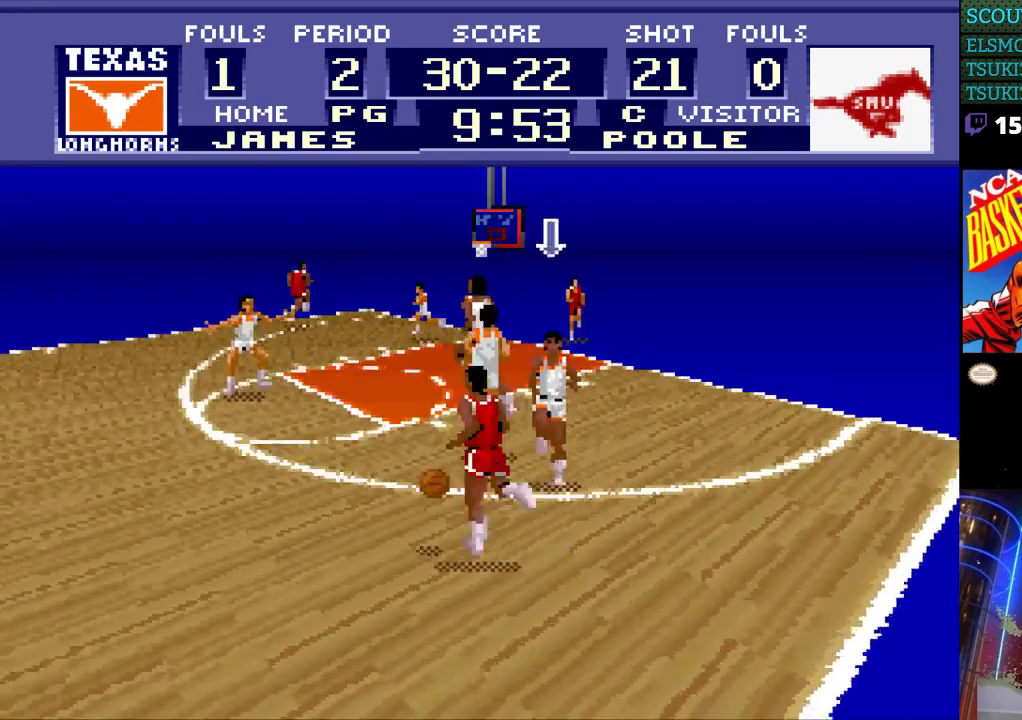
{"buttons": ["DPAD_LEFT"], "events": [[33, "DPAD_LEFT", "up"], [200, "DPAD_LEFT", "down"]]}
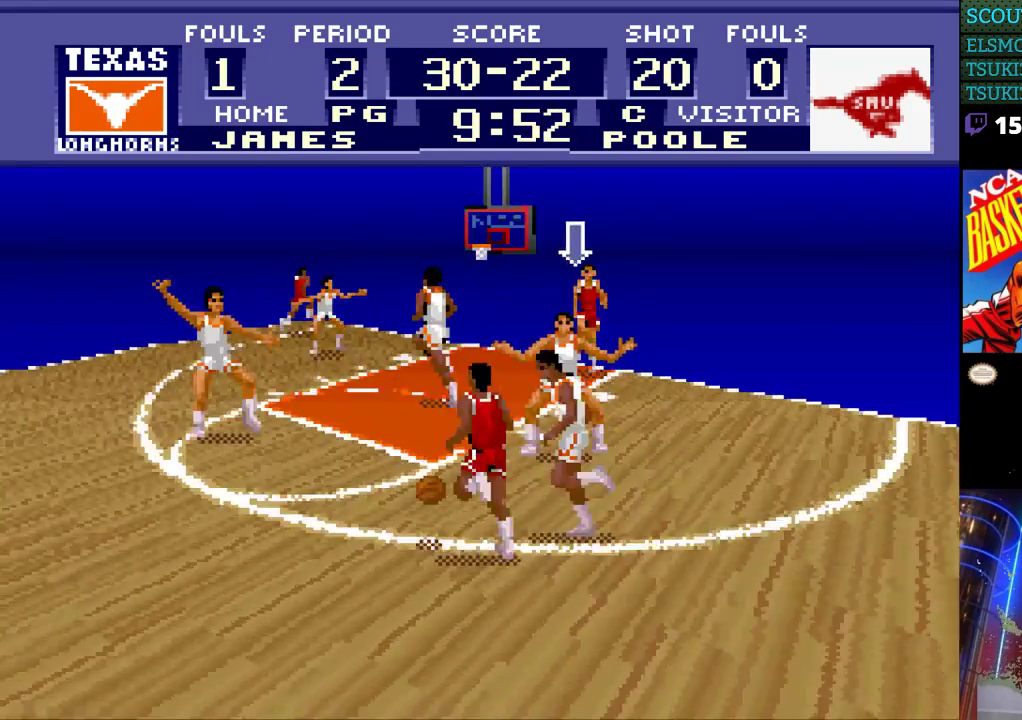
{"buttons": ["DPAD_UP"], "events": [[300, "DPAD_LEFT", "up"], [333, "DPAD_UP", "down"]]}
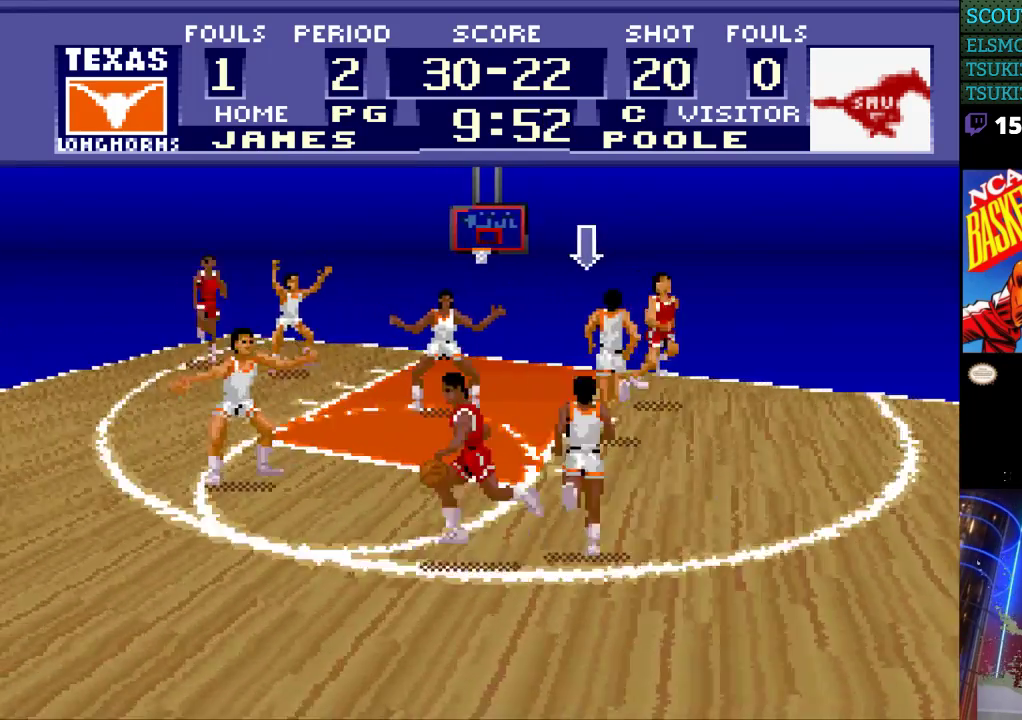
{"buttons": ["DPAD_LEFT"], "events": [[67, "DPAD_LEFT", "down"], [100, "DPAD_UP", "up"]]}
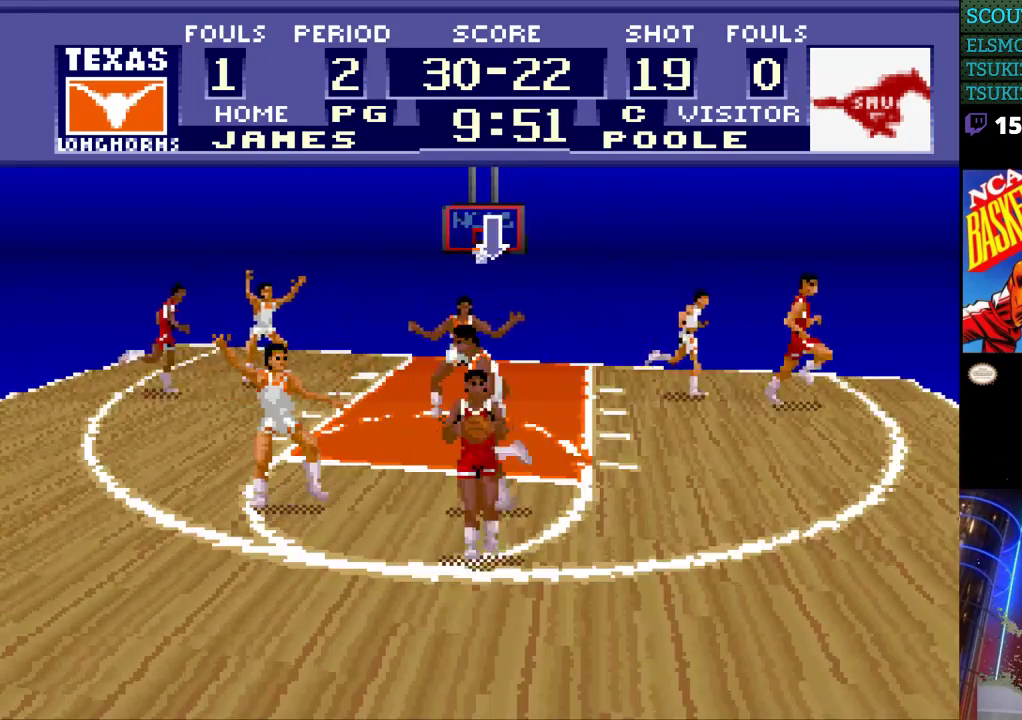
{"buttons": ["DPAD_RIGHT"], "events": [[133, "DPAD_LEFT", "up"], [333, "DPAD_RIGHT", "down"]]}
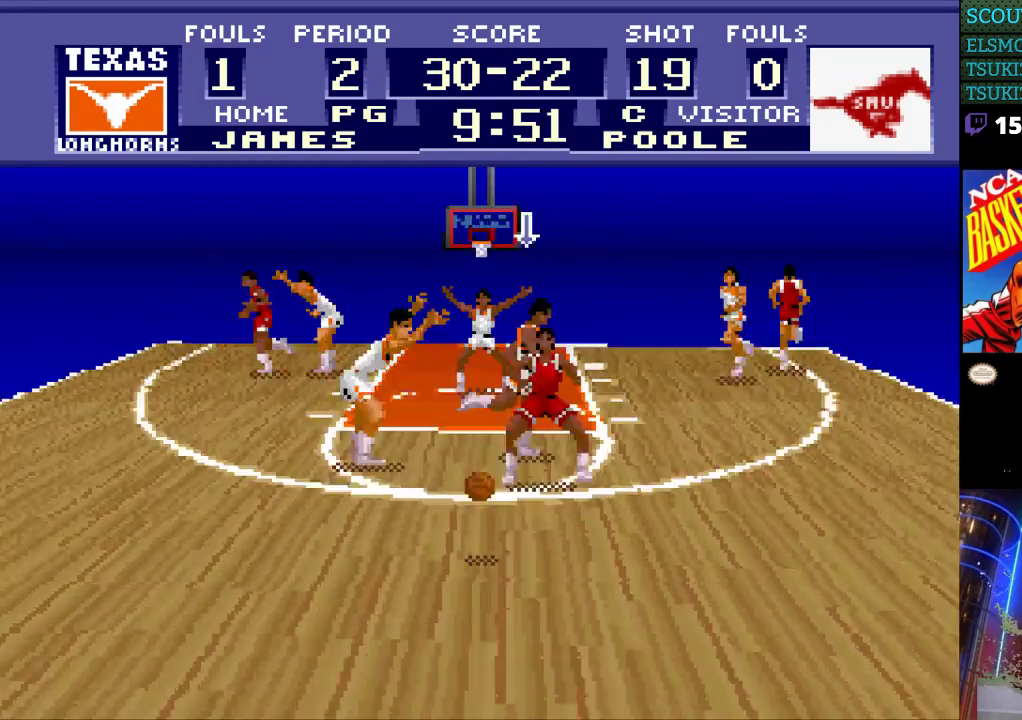
{"buttons": ["DPAD_LEFT"], "events": [[133, "DPAD_DOWN", "down"], [167, "DPAD_RIGHT", "up"], [367, "DPAD_LEFT", "down"], [467, "DPAD_DOWN", "up"]]}
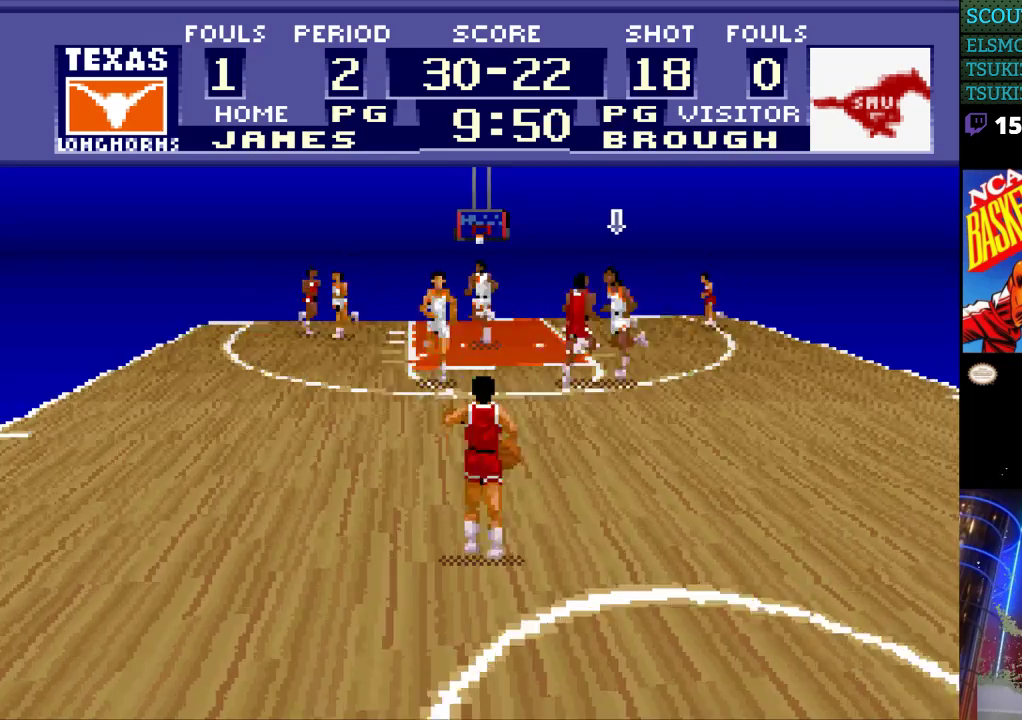
{"buttons": ["DPAD_DOWN"], "events": [[167, "DPAD_DOWN", "down"], [433, "DPAD_LEFT", "up"]]}
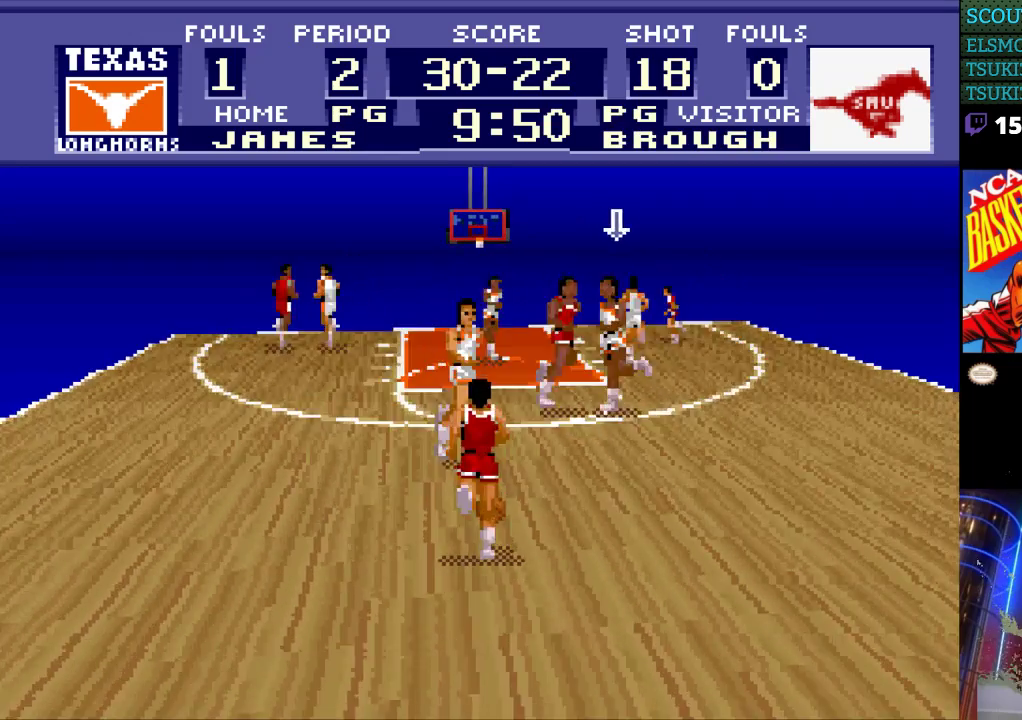
{"buttons": ["DPAD_DOWN"], "events": [[33, "DPAD_LEFT", "down"], [100, "DPAD_DOWN", "up"], [267, "DPAD_DOWN", "down"], [467, "DPAD_LEFT", "up"]]}
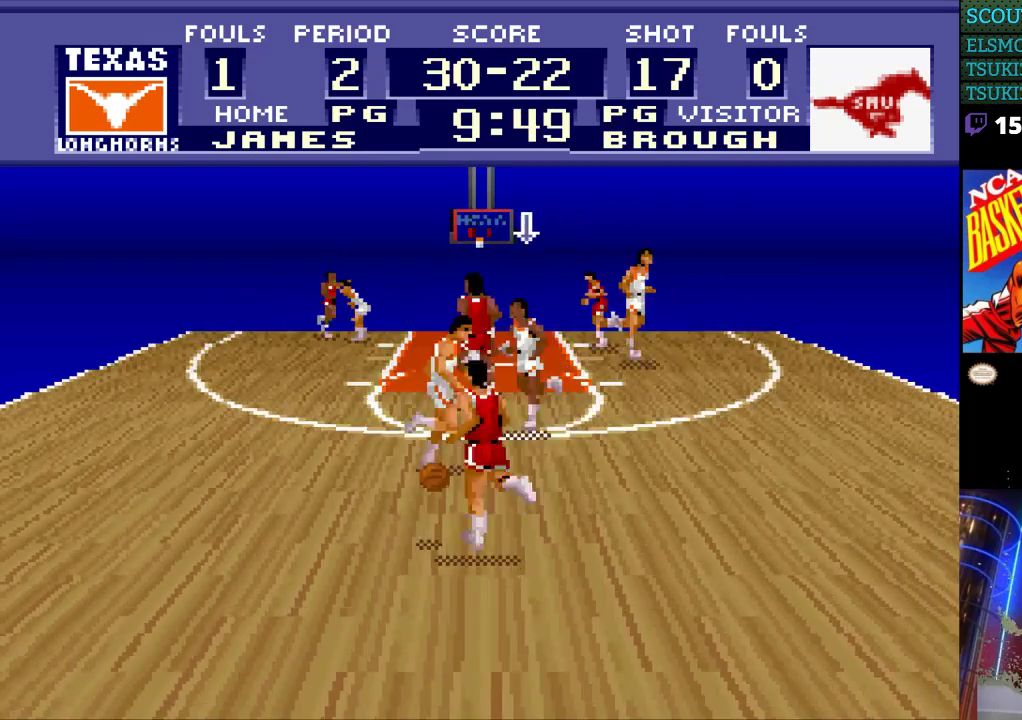
{"buttons": ["DPAD_LEFT"], "events": [[133, "DPAD_RIGHT", "down"], [200, "DPAD_RIGHT", "up"], [333, "DPAD_LEFT", "down"], [367, "DPAD_DOWN", "up"]]}
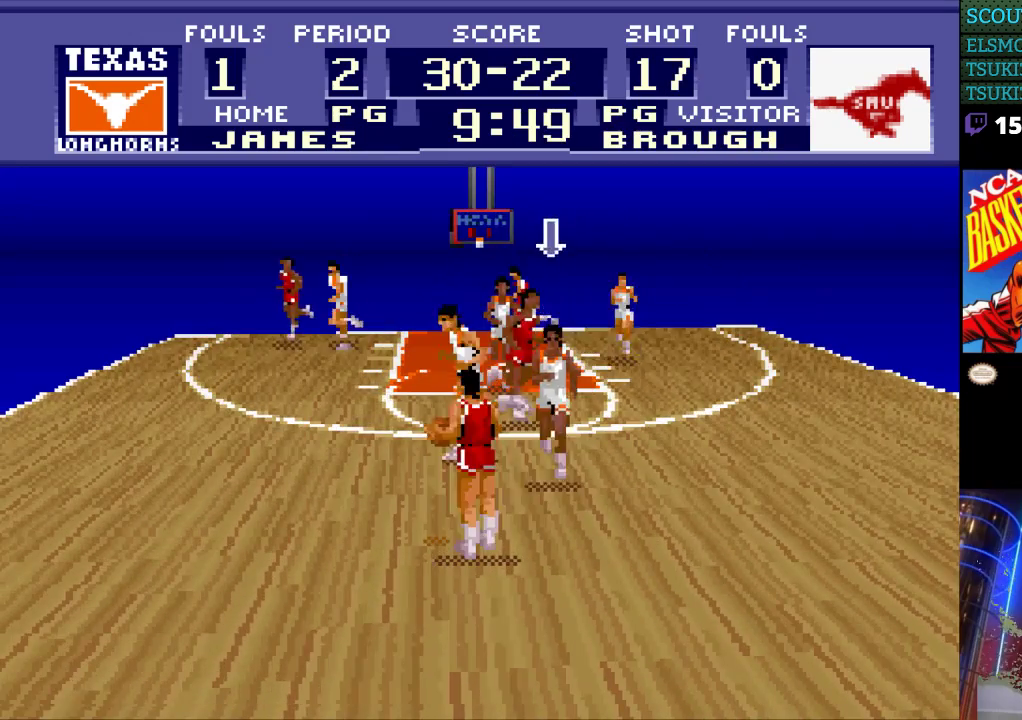
{"buttons": ["DPAD_LEFT"], "events": [[200, "DPAD_DOWN", "down"], [200, "DPAD_LEFT", "up"], [300, "DPAD_DOWN", "up"], [400, "DPAD_LEFT", "down"]]}
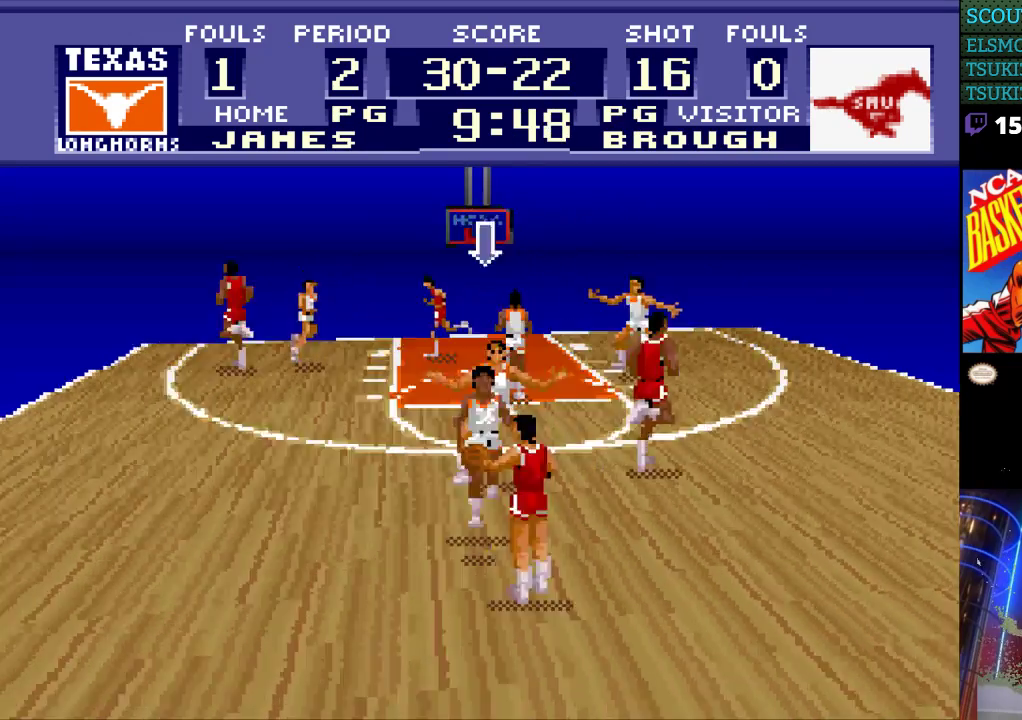
{"buttons": ["DPAD_UP", "DPAD_LEFT"], "events": [[367, "DPAD_UP", "down"]]}
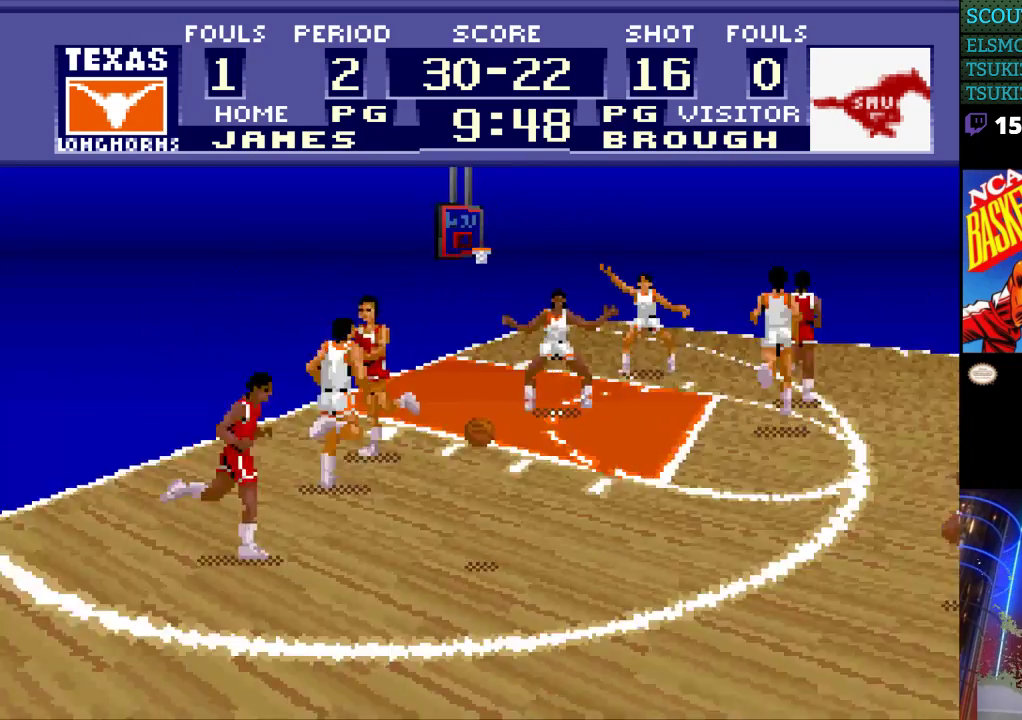
{"buttons": ["DPAD_LEFT"], "events": [[167, "DPAD_UP", "up"]]}
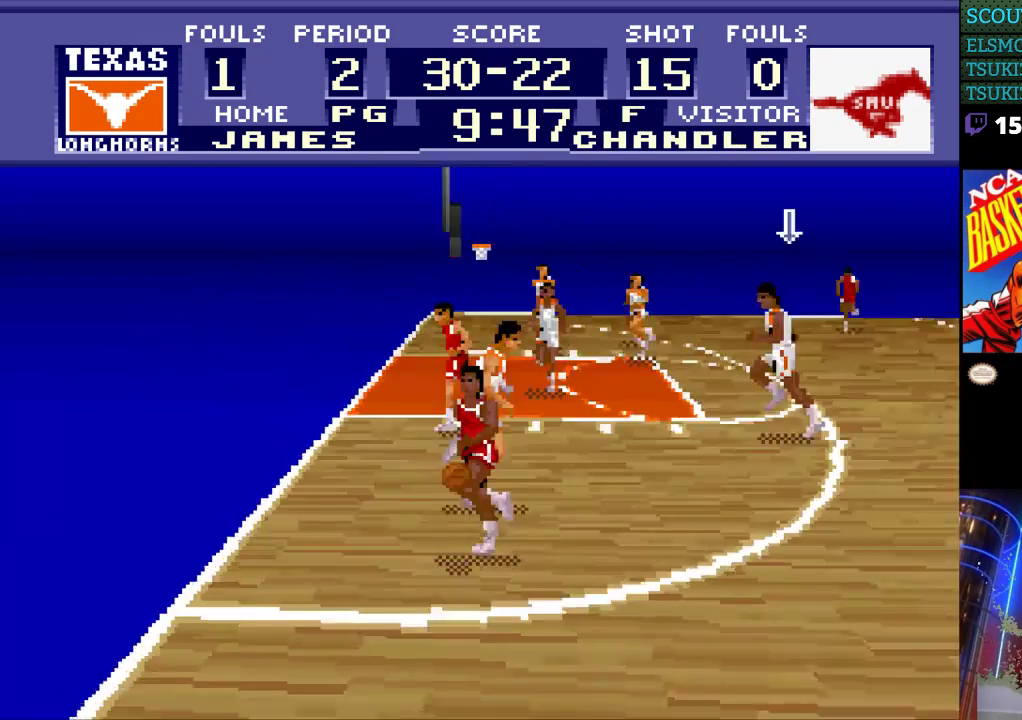
{"buttons": ["DPAD_DOWN"], "events": [[67, "DPAD_DOWN", "down"], [500, "DPAD_LEFT", "up"]]}
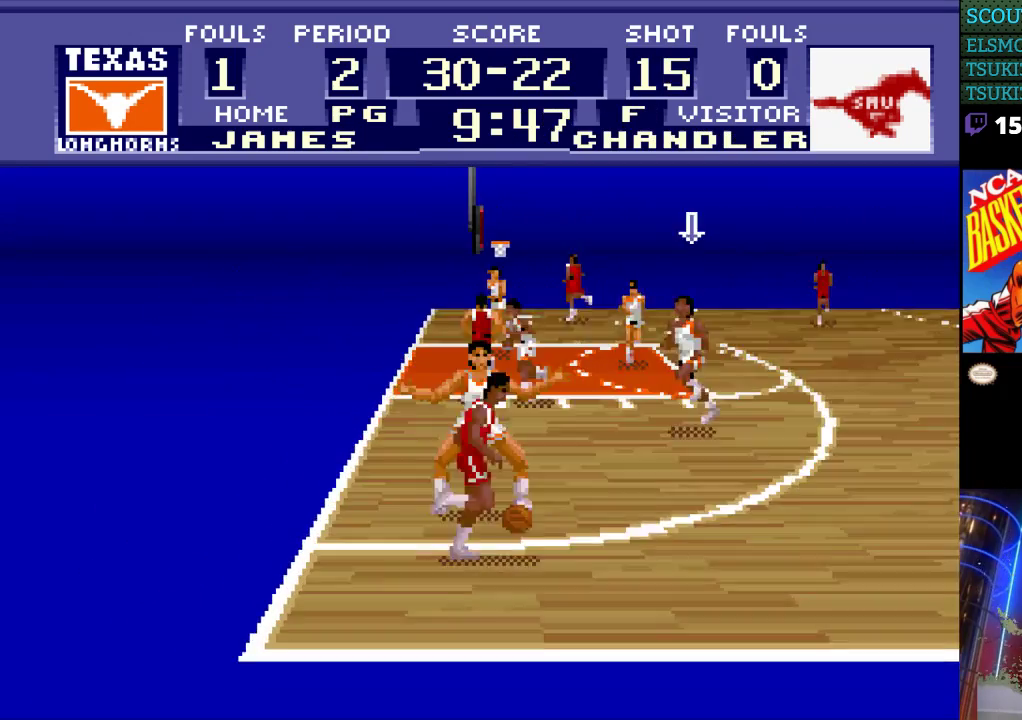
{"buttons": ["DPAD_DOWN", "DPAD_LEFT"], "events": [[400, "DPAD_LEFT", "down"]]}
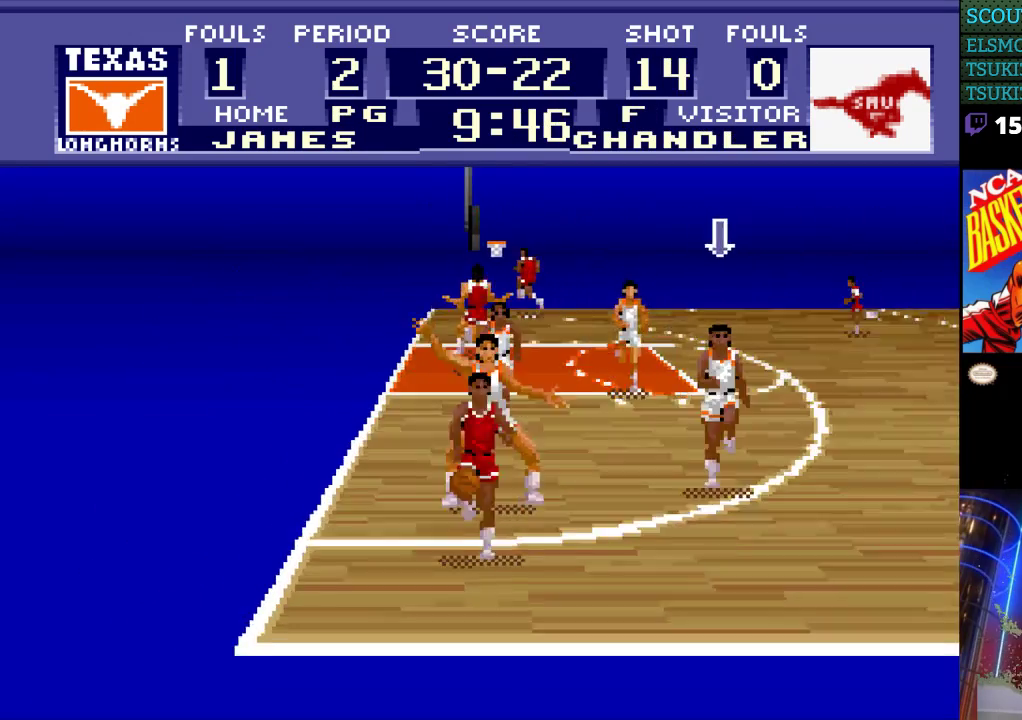
{"buttons": [], "events": [[100, "DPAD_DOWN", "up"], [500, "DPAD_LEFT", "up"]]}
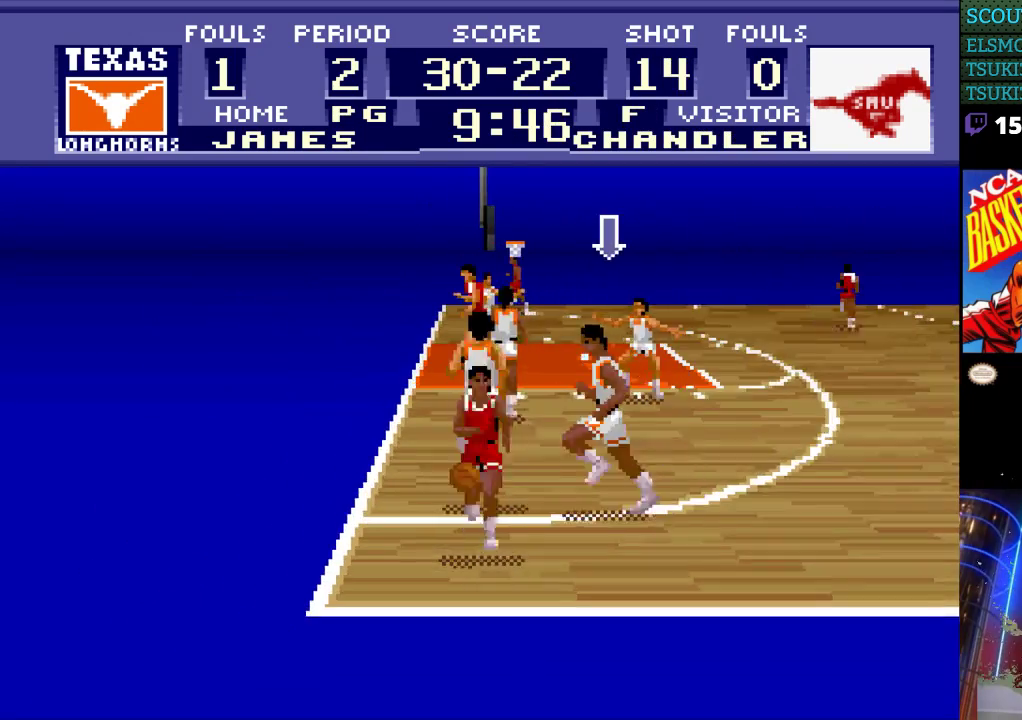
{"buttons": [], "events": []}
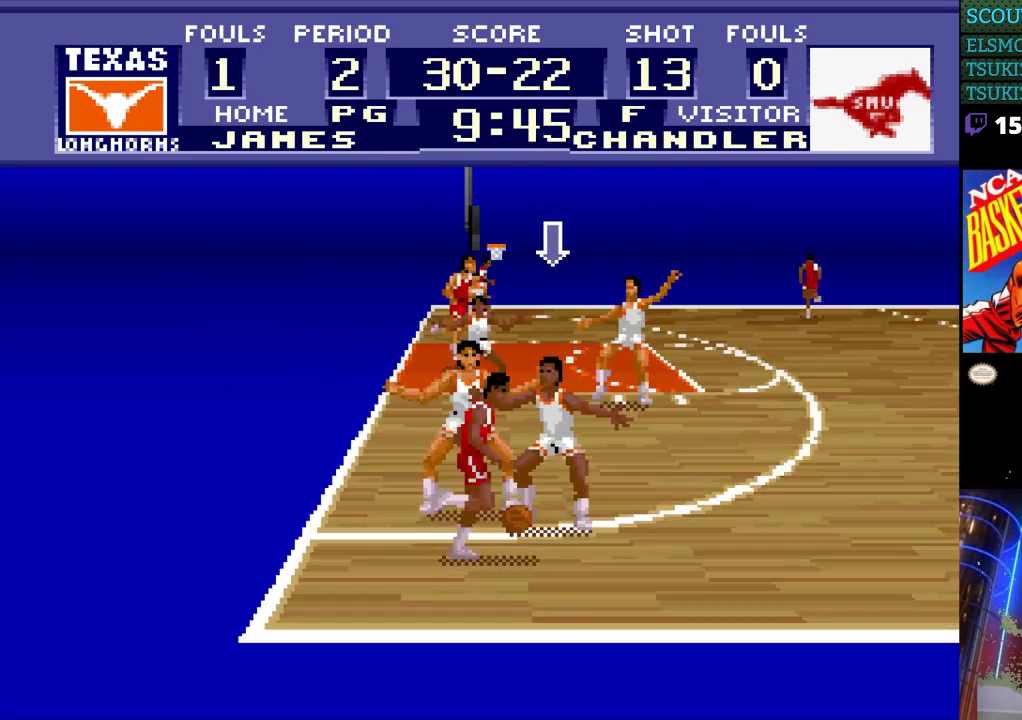
{"buttons": [], "events": []}
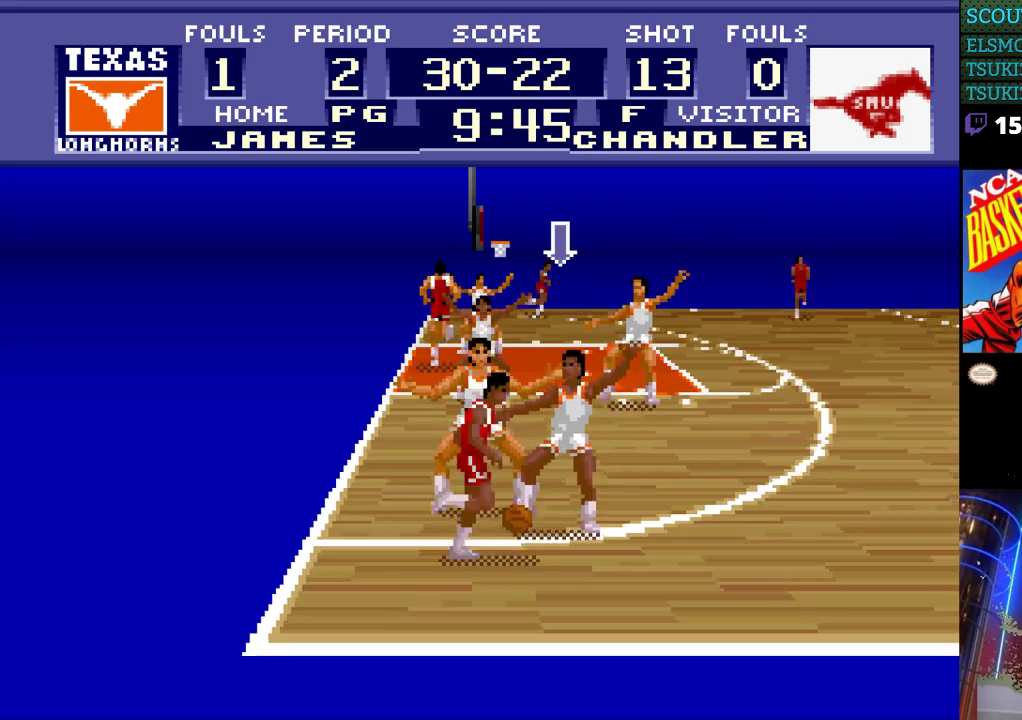
{"buttons": [], "events": []}